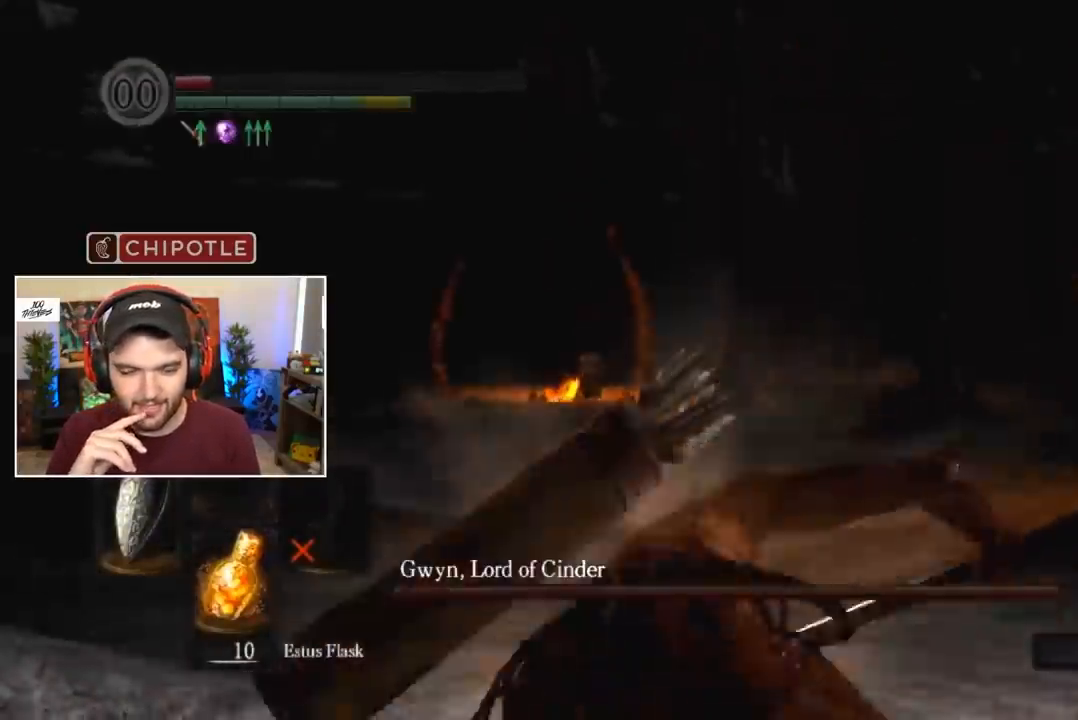
Gameplay with a controller (Xbox layout); each line is a JSON object with the inputs held at the frame after it (dt_ms = milliseconds from this image to that frame). "events" lists button and stick changes between this image and that frame as [ms after this image, input, new state], when the widget could be followed in between.
{"dt_ms": 500, "buttons": ["B", "L1"], "left_stick": "center", "right_stick": "center", "events": [[183, "B", "down"], [217, "right_stick", "down"], [250, "L1", "down"], [283, "right_stick", "center"], [417, "right_stick", "down"], [483, "right_stick", "center"]]}
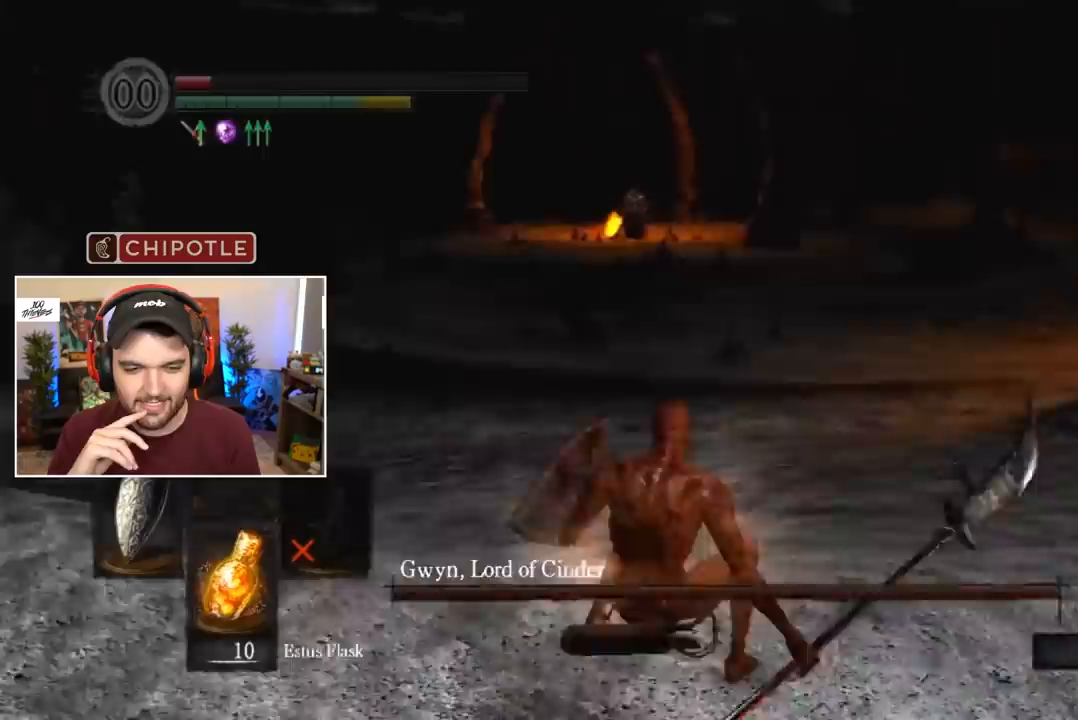
{"dt_ms": 500, "buttons": ["B"], "left_stick": "center", "right_stick": "center", "events": [[450, "L1", "up"]]}
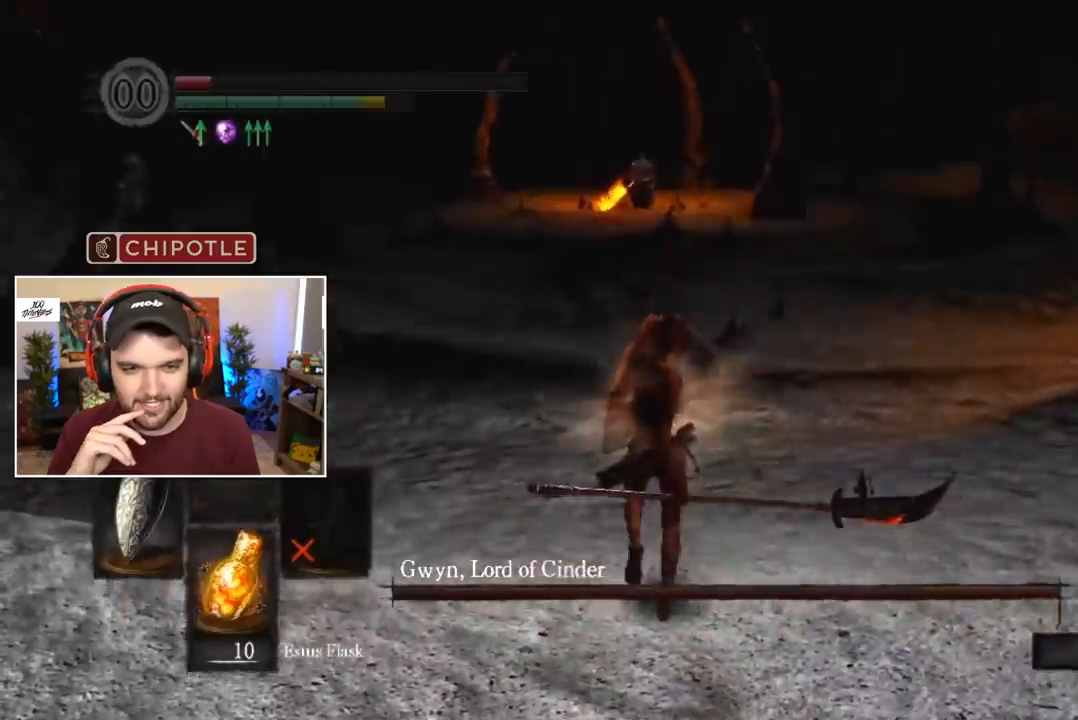
{"dt_ms": 500, "buttons": ["B"], "left_stick": "center", "right_stick": "center", "events": []}
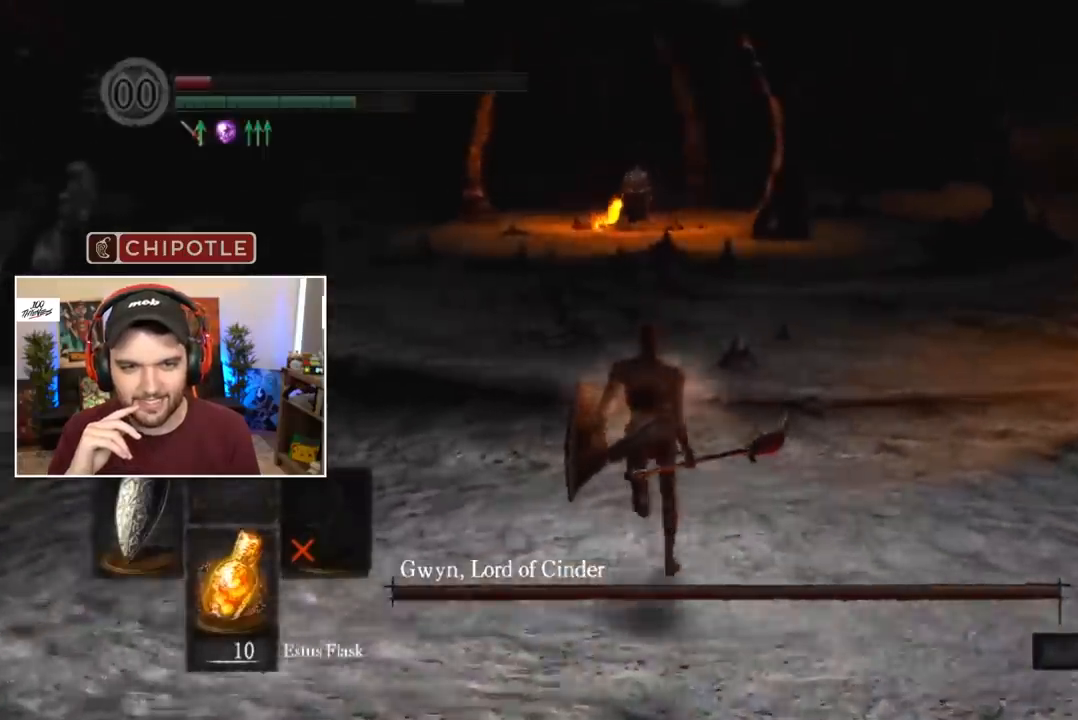
{"dt_ms": 500, "buttons": ["B"], "left_stick": "center", "right_stick": "center", "events": []}
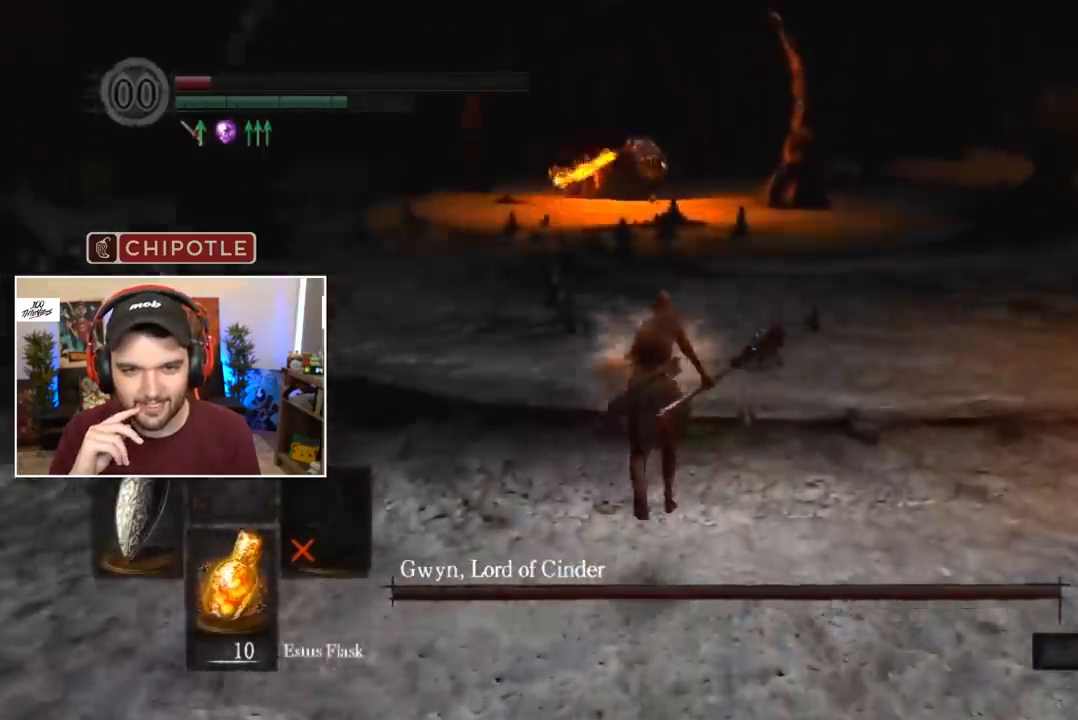
{"dt_ms": 500, "buttons": ["B"], "left_stick": "center", "right_stick": "center", "events": []}
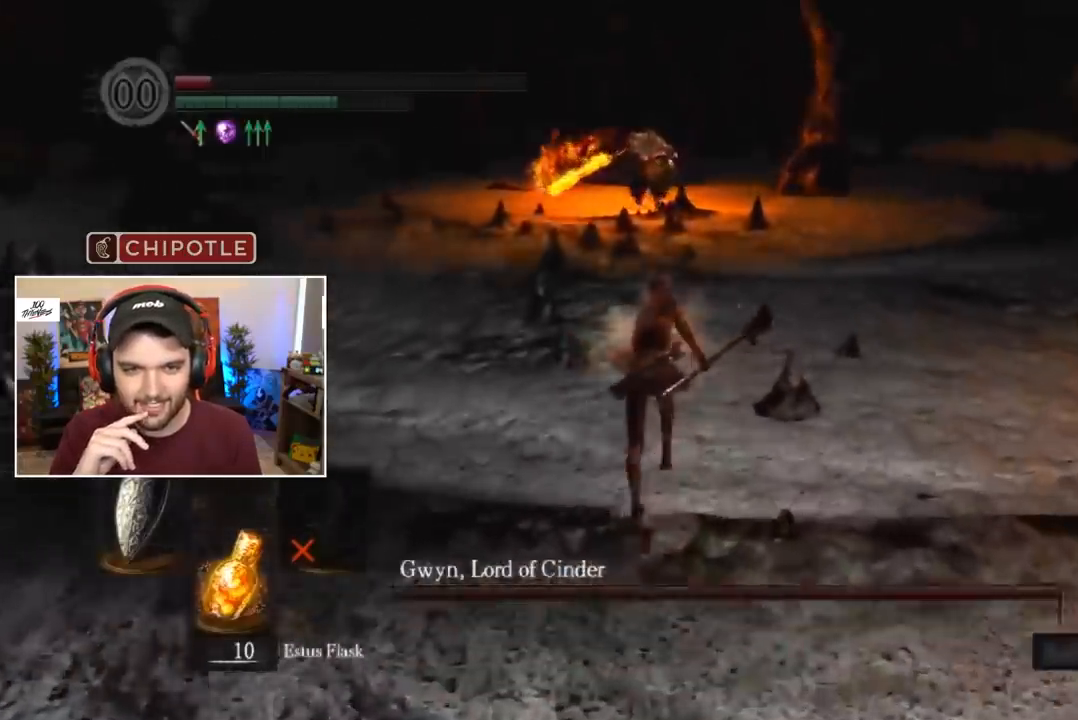
{"dt_ms": 500, "buttons": ["B"], "left_stick": "center", "right_stick": "center", "events": []}
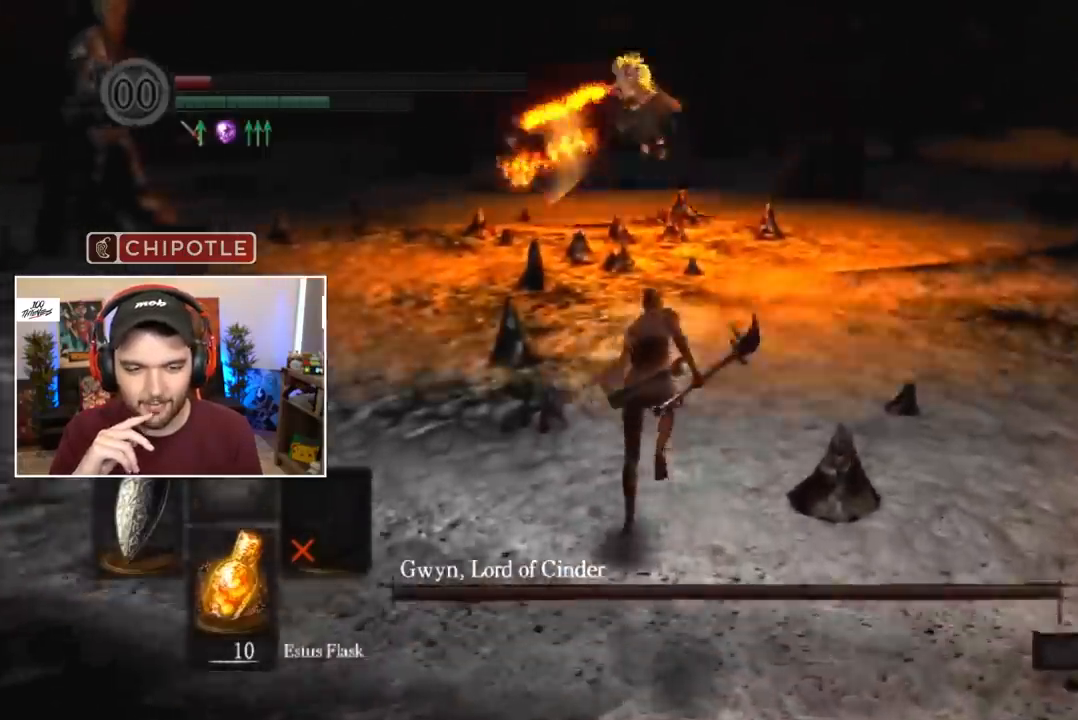
{"dt_ms": 500, "buttons": ["L2"], "left_stick": "center", "right_stick": "center", "events": [[150, "B", "up"], [433, "L2", "down"]]}
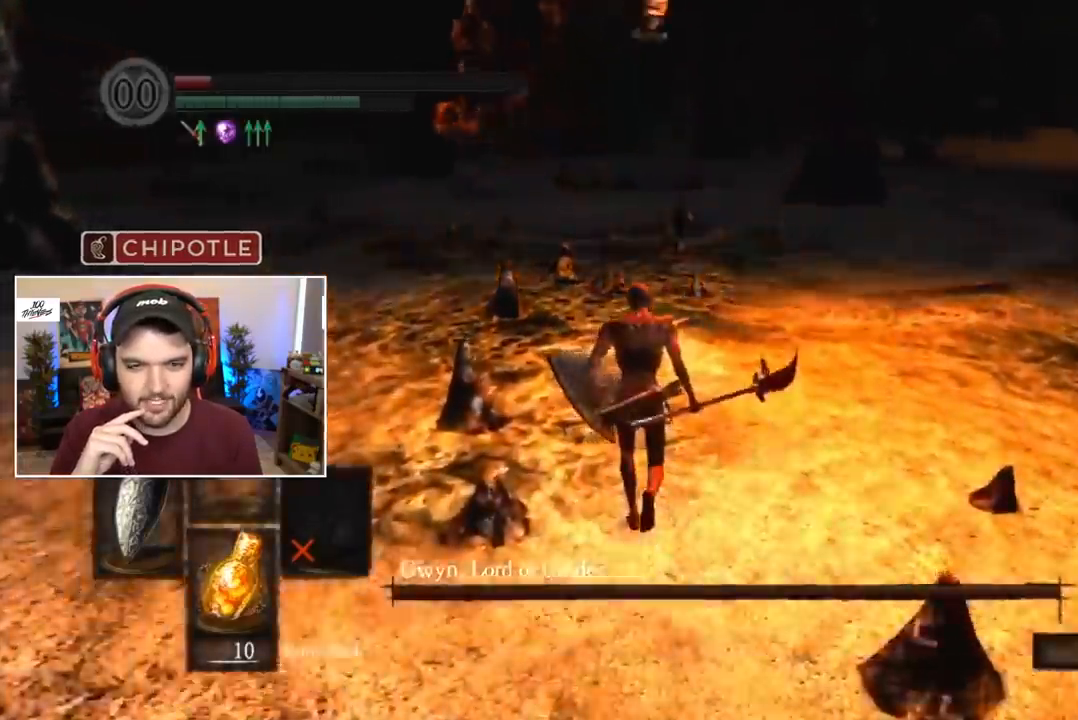
{"dt_ms": 500, "buttons": [], "left_stick": "center", "right_stick": "center", "events": [[100, "L2", "up"], [367, "Y", "down"], [433, "Y", "up"]]}
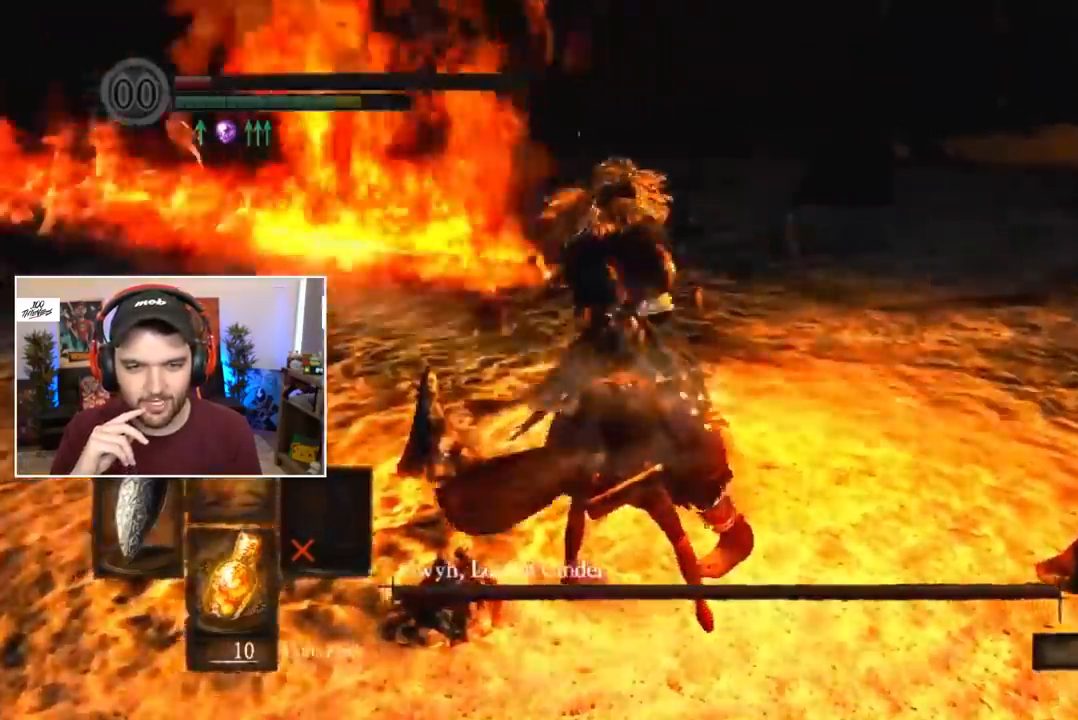
{"dt_ms": 500, "buttons": [], "left_stick": "center", "right_stick": "center", "events": [[133, "right_stick", "down"], [183, "right_stick", "center"]]}
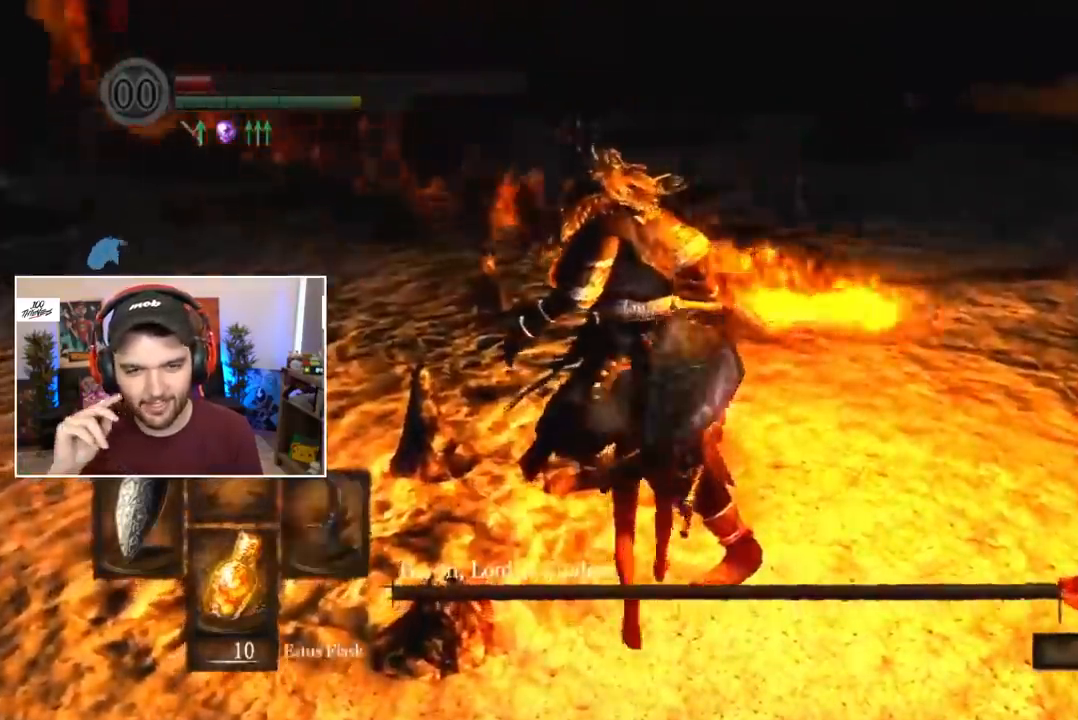
{"dt_ms": 500, "buttons": ["R1"], "left_stick": "center", "right_stick": "center", "events": [[450, "R1", "down"]]}
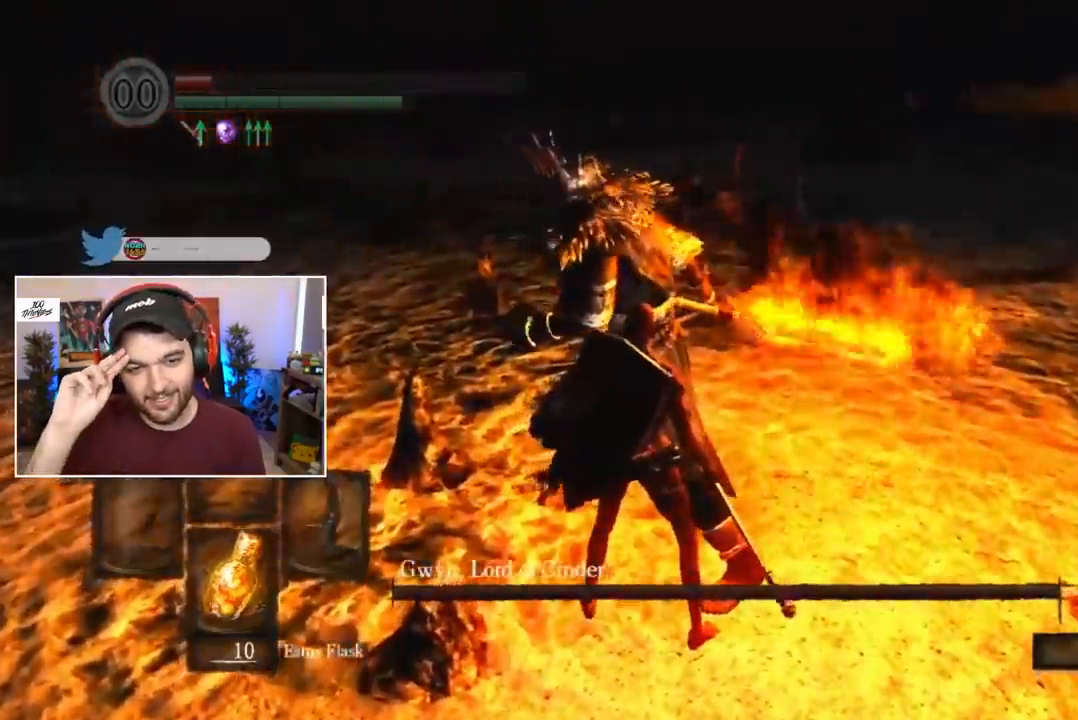
{"dt_ms": 1000, "buttons": [], "left_stick": "center", "right_stick": "center"}
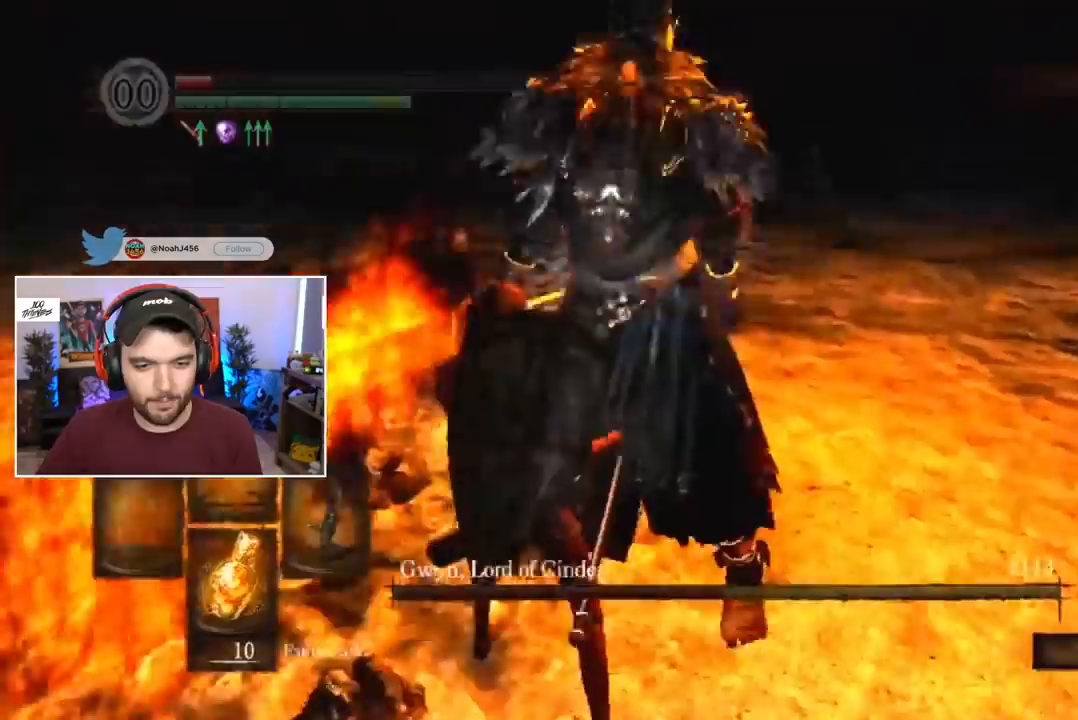
{"dt_ms": 500, "buttons": [], "left_stick": "center", "right_stick": "center", "events": []}
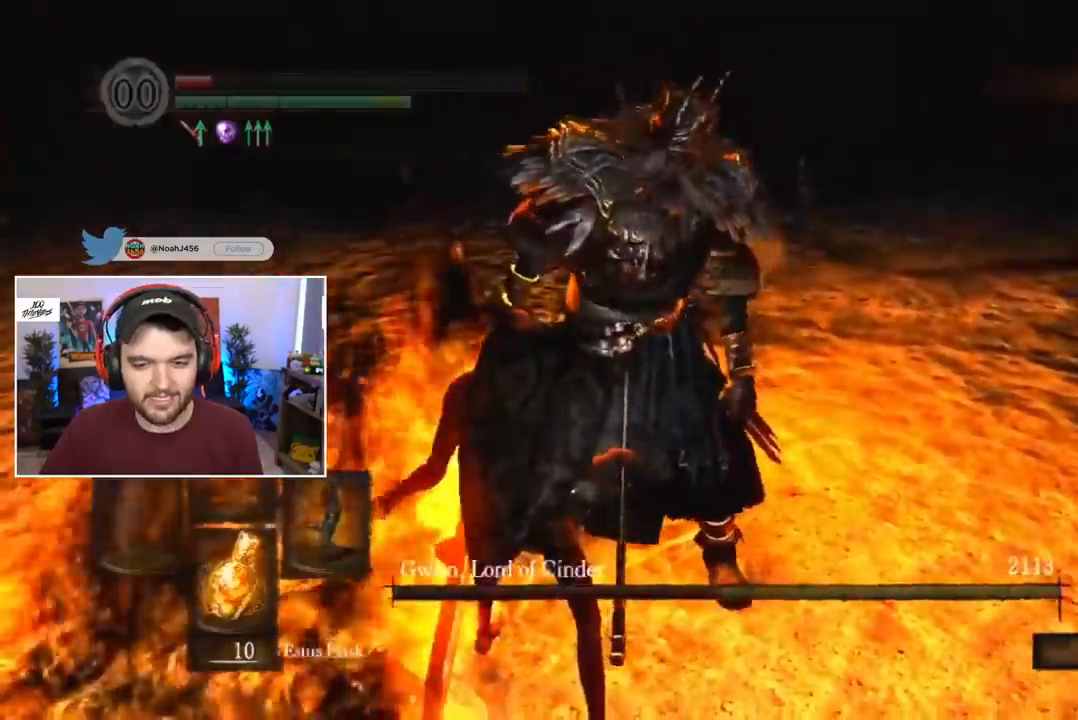
{"dt_ms": 500, "buttons": [], "left_stick": "center", "right_stick": "center", "events": []}
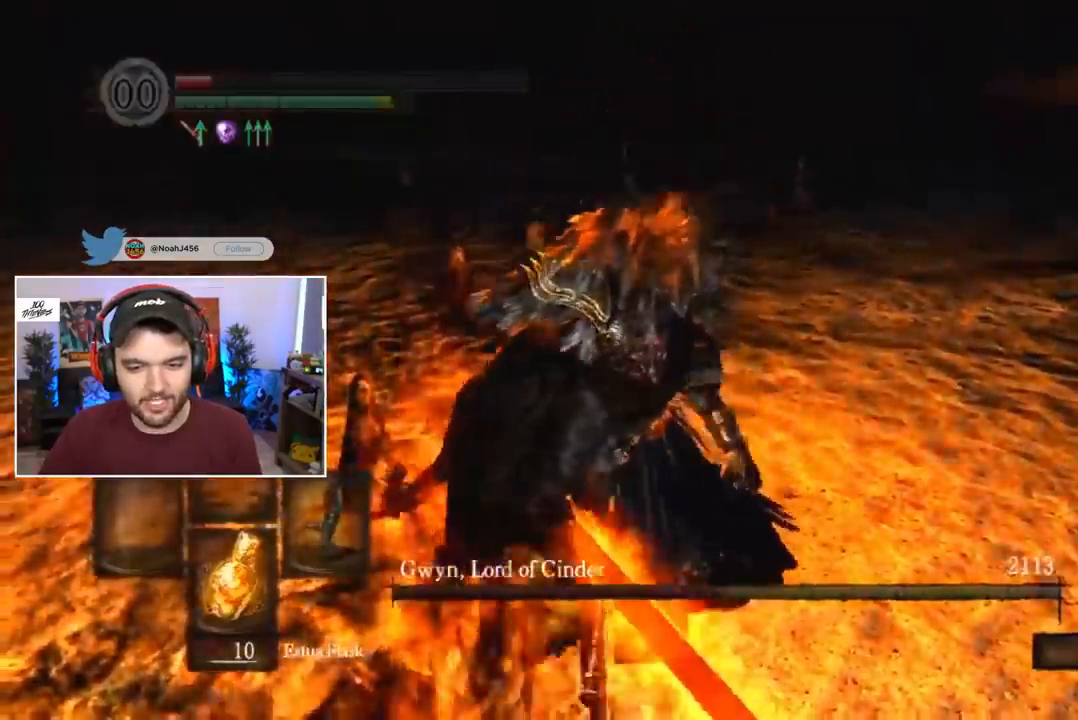
{"dt_ms": 500, "buttons": [], "left_stick": "center", "right_stick": "center"}